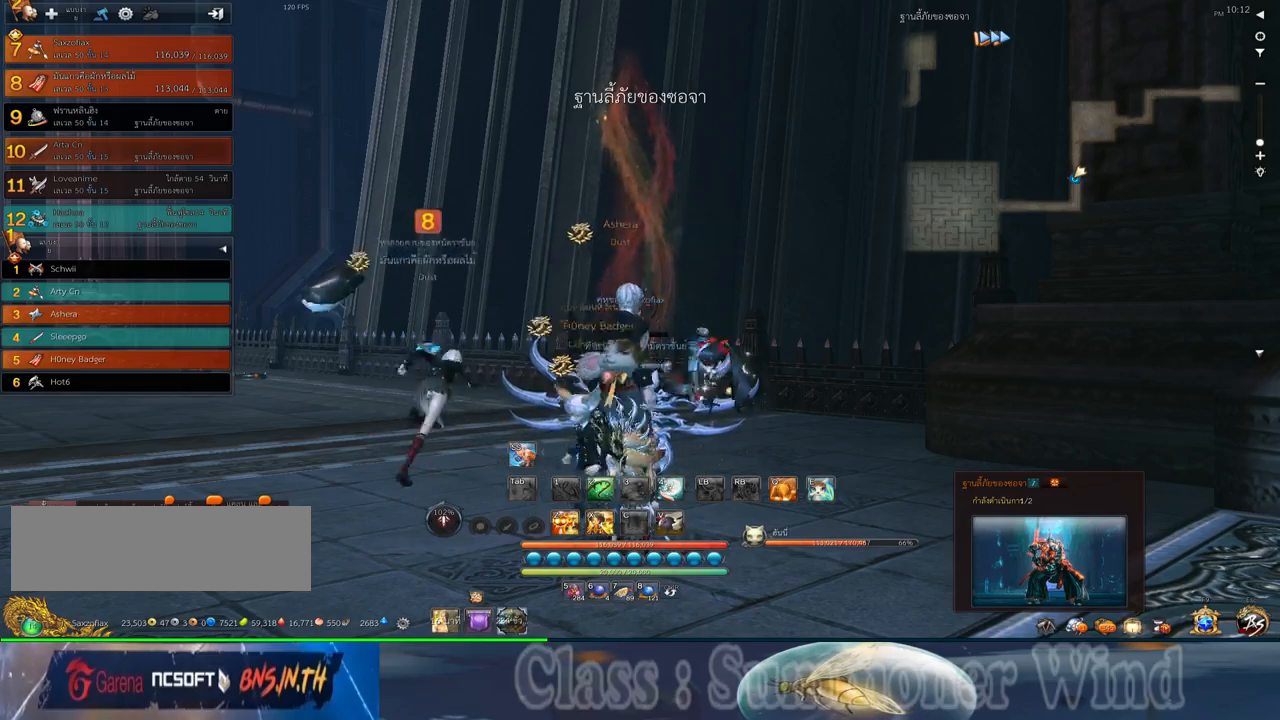
Gameplay with keyboard and mouse; each line is a JSON object with the keys and mouse buttons held at the frame after it. "events" lists presses ("down") and releases ("up") of "1", "2", "3", "4", "5", "a", "alt", "c", "ctrl", "d", "e", "f", "q", "r", "s", "shift", "space", "tab", "v", "w", "x", "z", "mouse_left", "mouse_middle", "mouse_right", "mouse_wheel_up" and "mouse_wheel_down" between this image and that frame as [ms after this image, input, new state], when the widget could be followed in between. "mouse_left", "mouse_middle", "mouse_right", "mouse_wheel_up", "mouse_wheel_down" = the "left", "middle", "right", "wheel_up", "wheel_down" buttons of the "mouse" list. No other keys are recorded. Not read: mouse_move.
{"keys": [], "mouse": [], "events": [[117, "tab", "down"], [217, "tab", "up"]]}
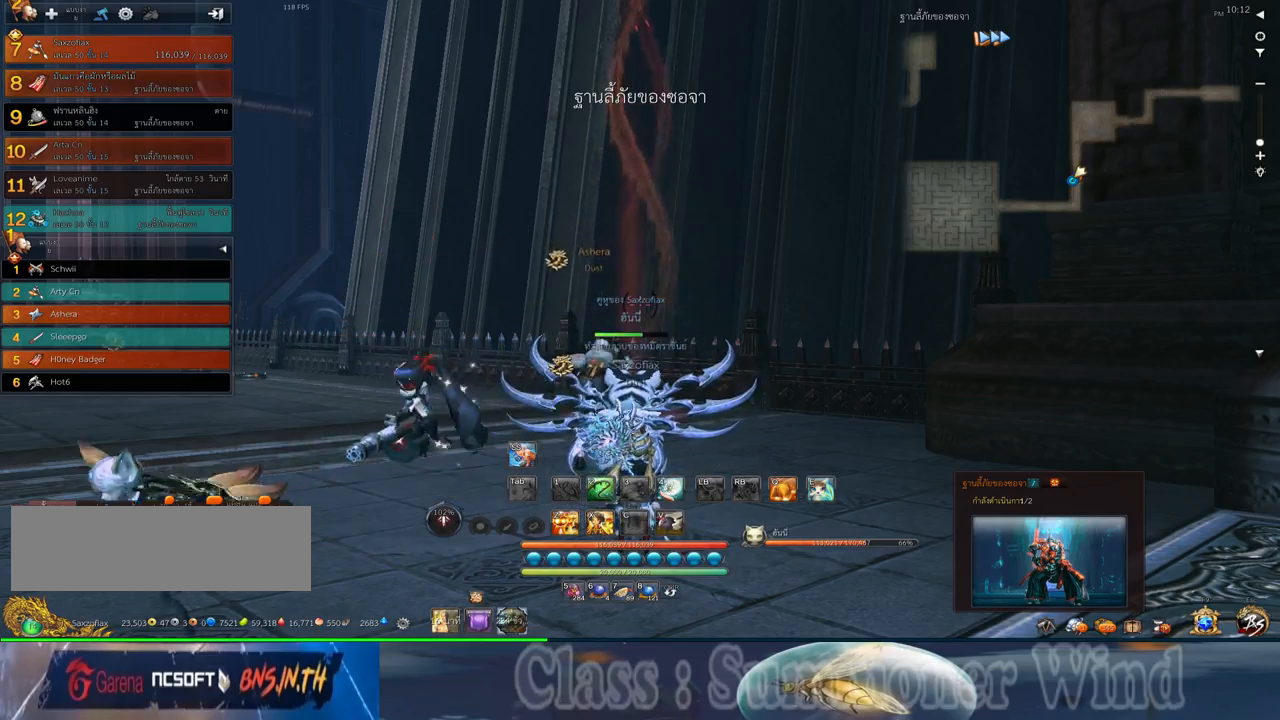
{"keys": ["w", "z"], "mouse": [], "events": [[100, "w", "down"], [267, "z", "down"], [333, "z", "up"], [433, "z", "down"]]}
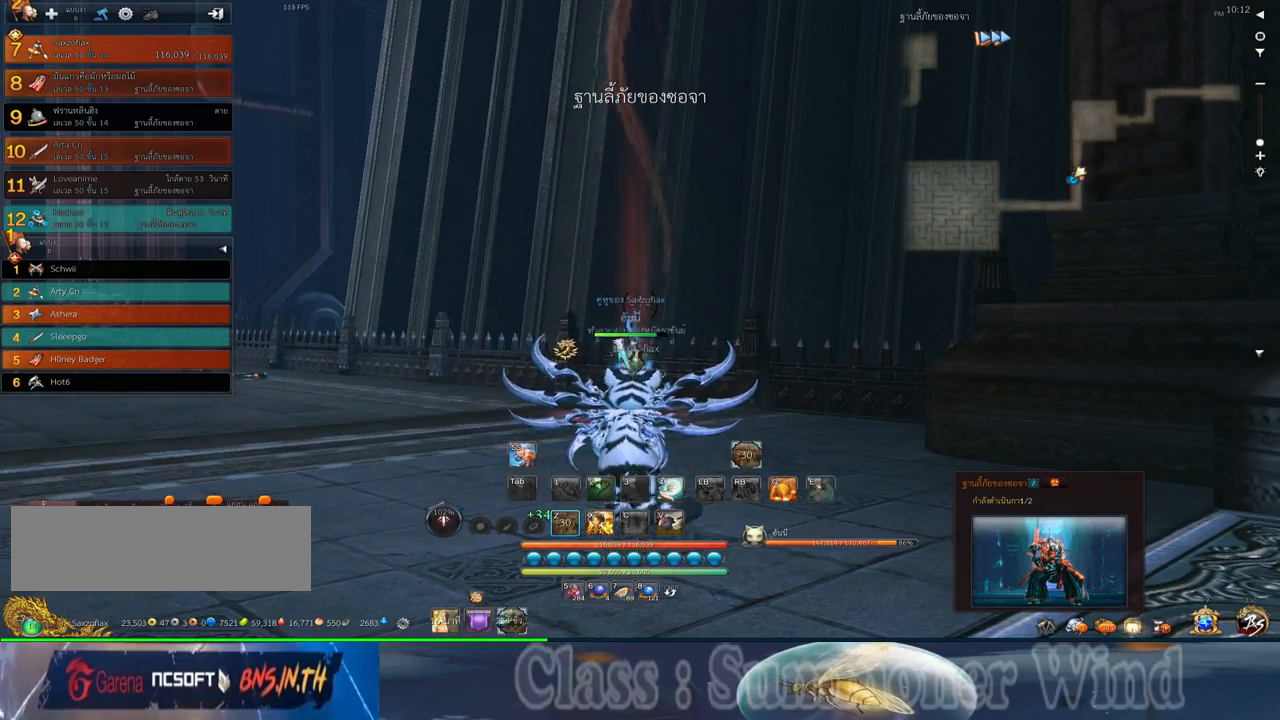
{"keys": [], "mouse": [], "events": [[83, "z", "up"], [250, "w", "up"]]}
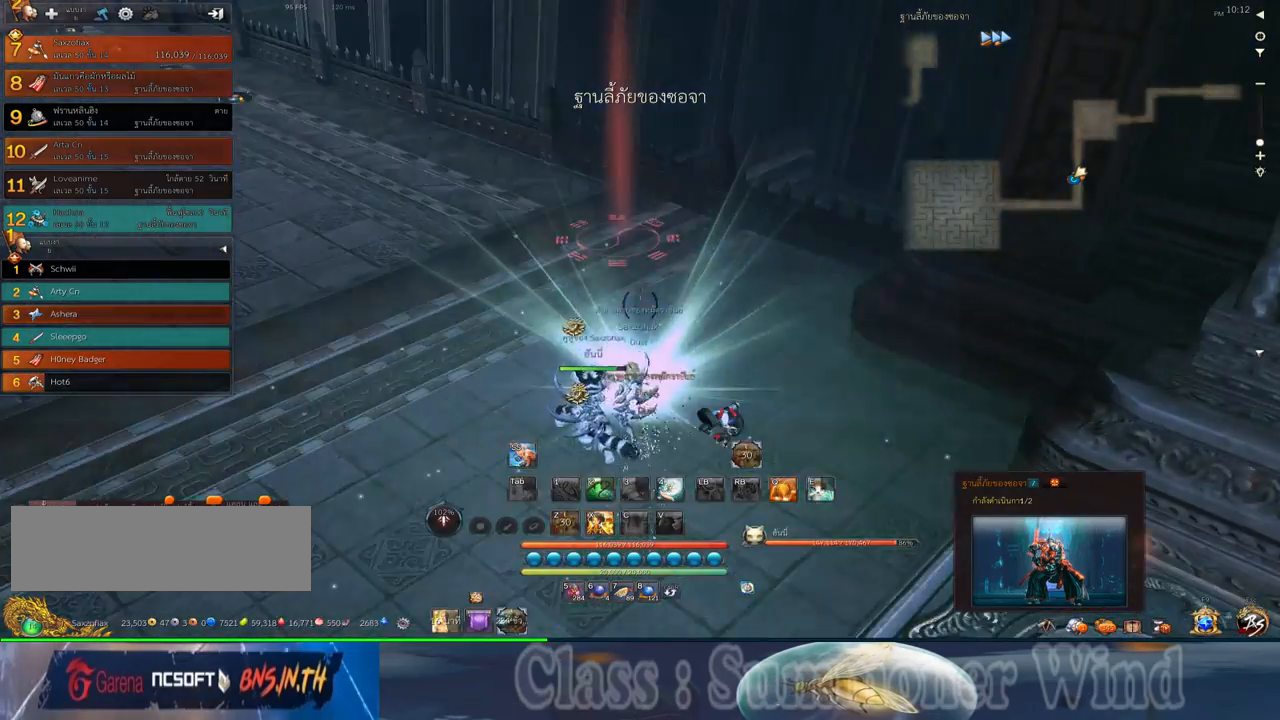
{"keys": ["w"], "mouse": [], "events": [[100, "a", "down"], [100, "w", "down"], [233, "a", "up"]]}
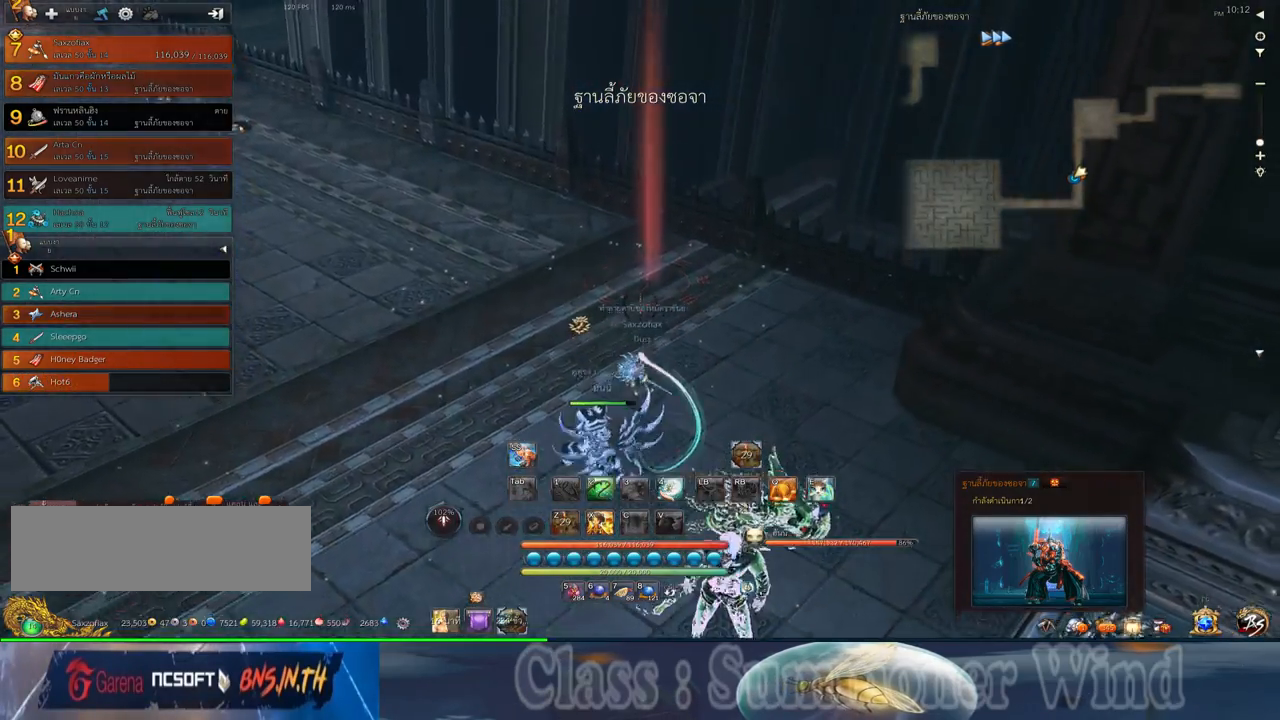
{"keys": ["w"], "mouse": [], "events": [[50, "shift", "down"], [217, "shift", "up"]]}
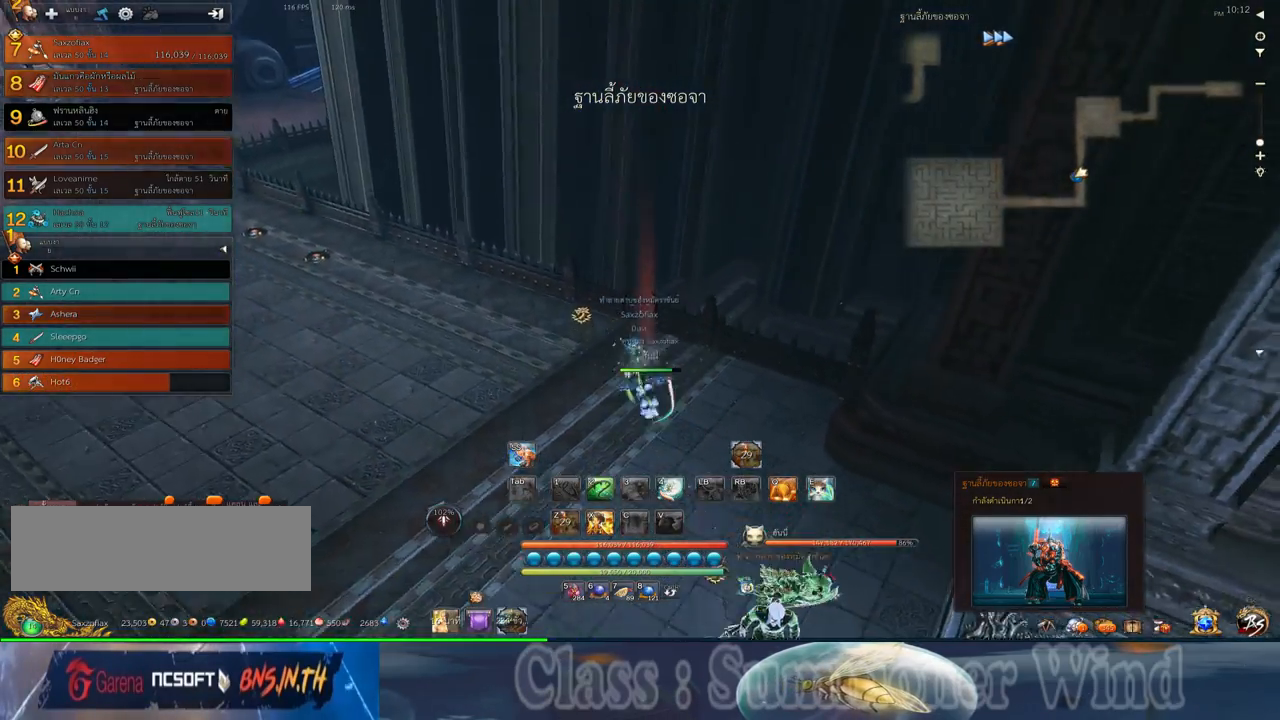
{"keys": ["f"], "mouse": [], "events": [[33, "w", "up"], [67, "f", "down"], [167, "f", "up"], [267, "f", "down"], [333, "f", "up"], [450, "f", "down"]]}
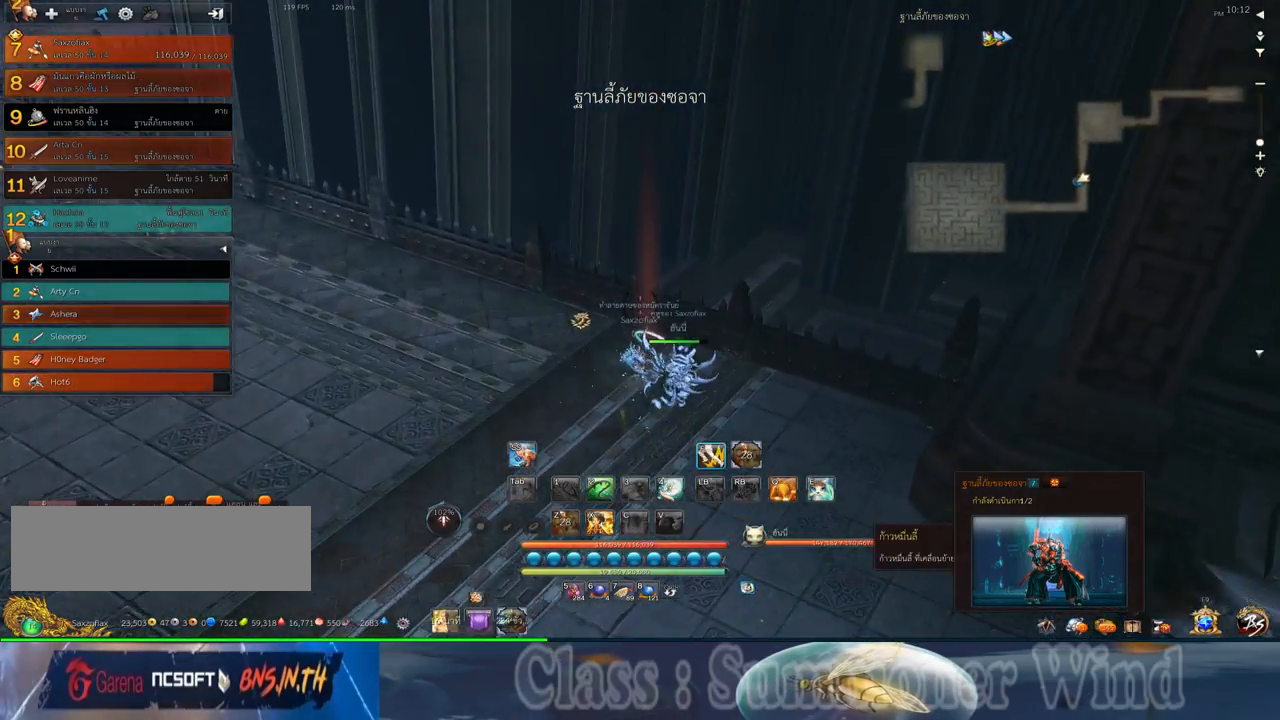
{"keys": [], "mouse": [], "events": [[17, "f", "up"], [100, "f", "down"], [150, "f", "up"]]}